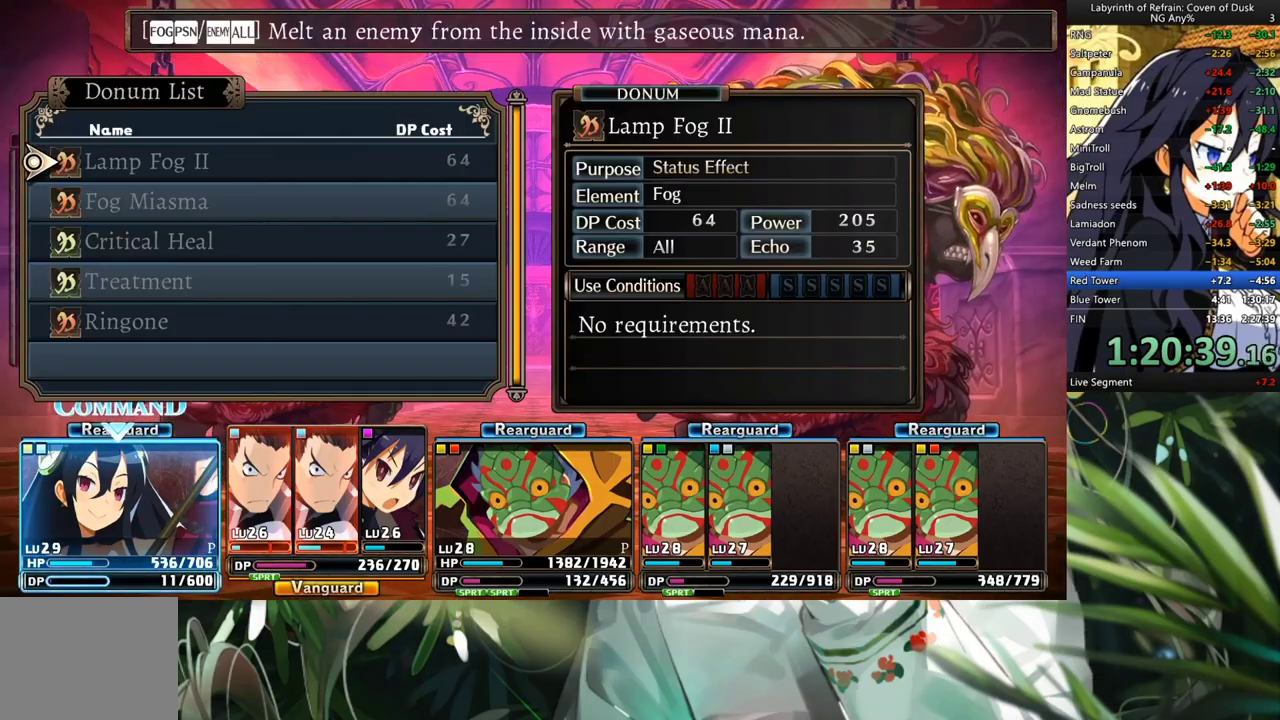
Gameplay with a controller (Xbox layout); each line is a JSON object with the inputs held at the frame after it. "events" lists button and stick changes between this image and that frame as [ms after this image, input, new state], when the widget could be followed in between. Not read: L2 R2.
{"buttons": [], "left_stick": "center", "right_stick": "center", "events": [[33, "DPAD_DOWN", "up"], [100, "A", "up"]]}
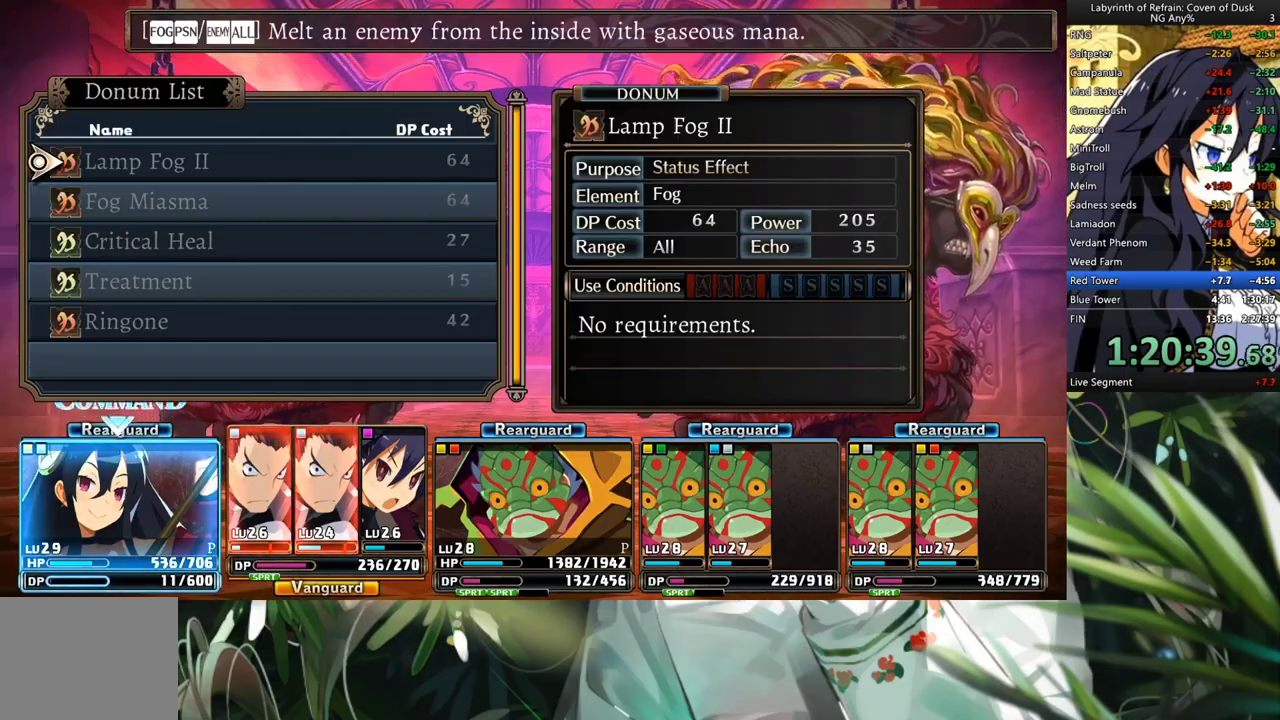
{"buttons": [], "left_stick": "center", "right_stick": "center", "events": [[33, "B", "down"], [167, "B", "up"], [200, "DPAD_RIGHT", "down"], [267, "DPAD_RIGHT", "up"], [367, "DPAD_RIGHT", "down"], [433, "DPAD_RIGHT", "up"]]}
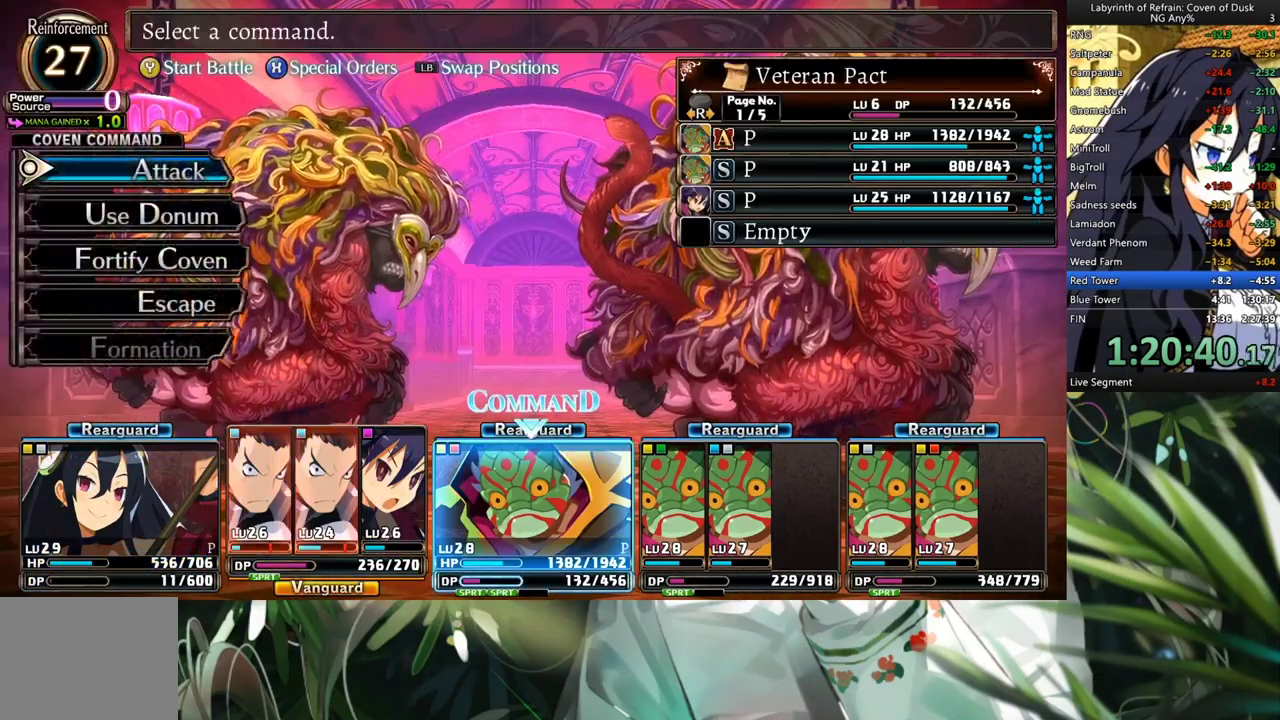
{"buttons": ["A"], "left_stick": "center", "right_stick": "center", "events": [[33, "DPAD_DOWN", "down"], [133, "A", "down"], [133, "DPAD_DOWN", "up"], [233, "DPAD_DOWN", "down"], [267, "A", "up"], [267, "DPAD_DOWN", "up"], [367, "DPAD_DOWN", "down"], [500, "A", "down"], [500, "DPAD_DOWN", "up"]]}
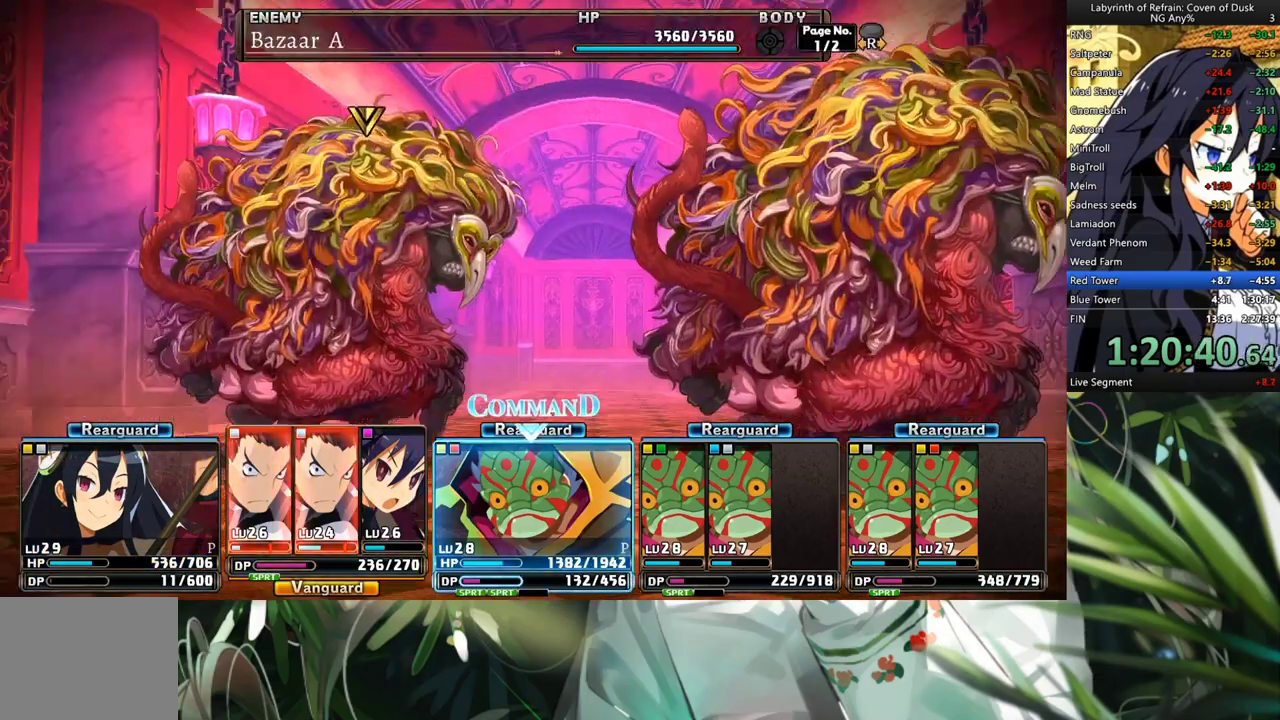
{"buttons": [], "left_stick": "center", "right_stick": "center", "events": [[67, "A", "up"], [133, "A", "down"], [200, "A", "up"], [200, "DPAD_DOWN", "down"], [267, "A", "down"], [333, "DPAD_DOWN", "up"], [367, "A", "up"], [400, "DPAD_DOWN", "down"], [500, "DPAD_DOWN", "up"]]}
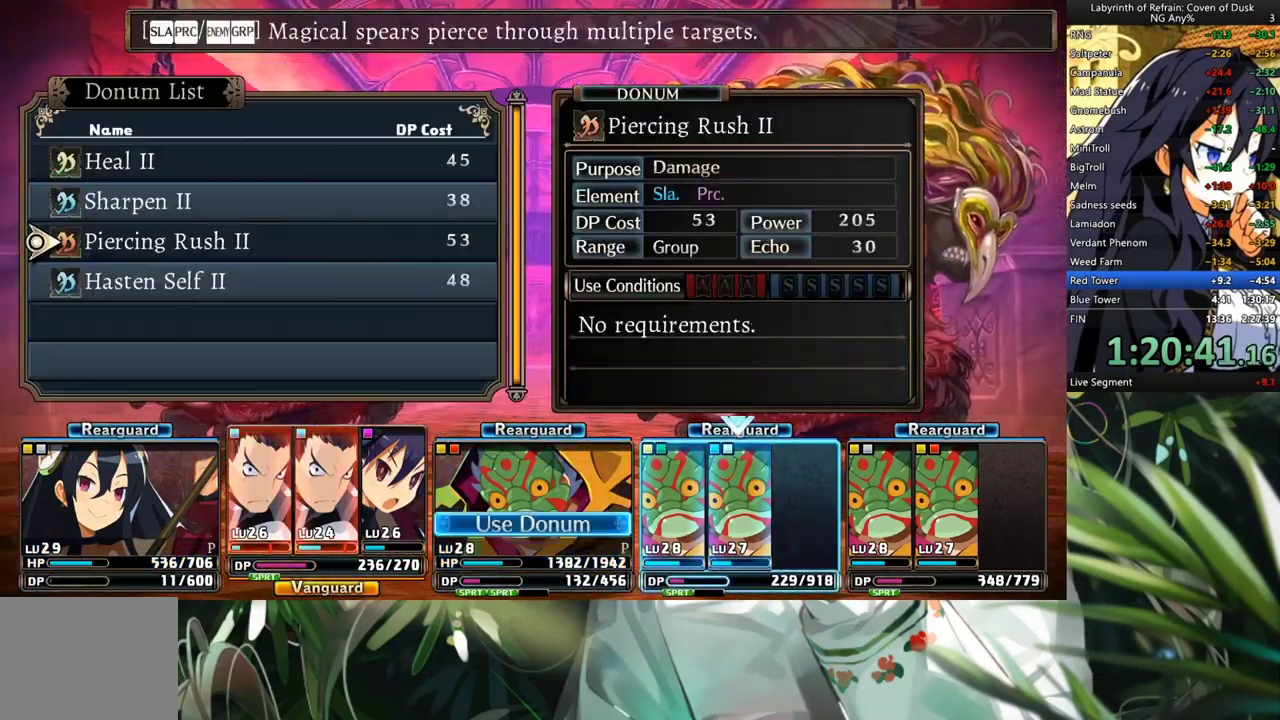
{"buttons": ["A"], "left_stick": "center", "right_stick": "center", "events": [[33, "DPAD_DOWN", "down"], [100, "A", "down"], [167, "DPAD_DOWN", "up"], [200, "A", "up"], [267, "A", "down"], [333, "DPAD_DOWN", "down"], [367, "A", "up"], [433, "A", "down"], [467, "DPAD_DOWN", "up"]]}
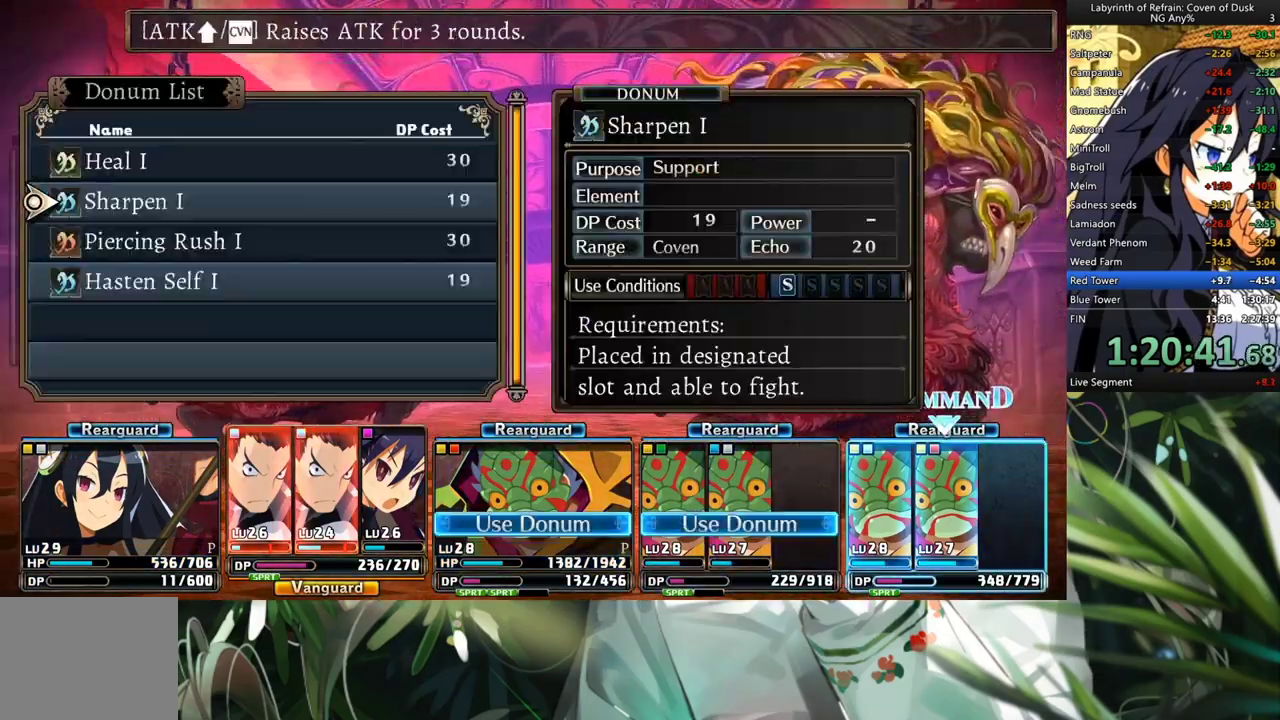
{"buttons": [], "left_stick": "center", "right_stick": "center", "events": [[33, "A", "up"], [33, "DPAD_DOWN", "down"], [133, "DPAD_DOWN", "up"], [167, "DPAD_DOWN", "down"], [233, "A", "down"], [267, "DPAD_DOWN", "up"], [333, "A", "up"], [400, "A", "down"], [467, "A", "up"]]}
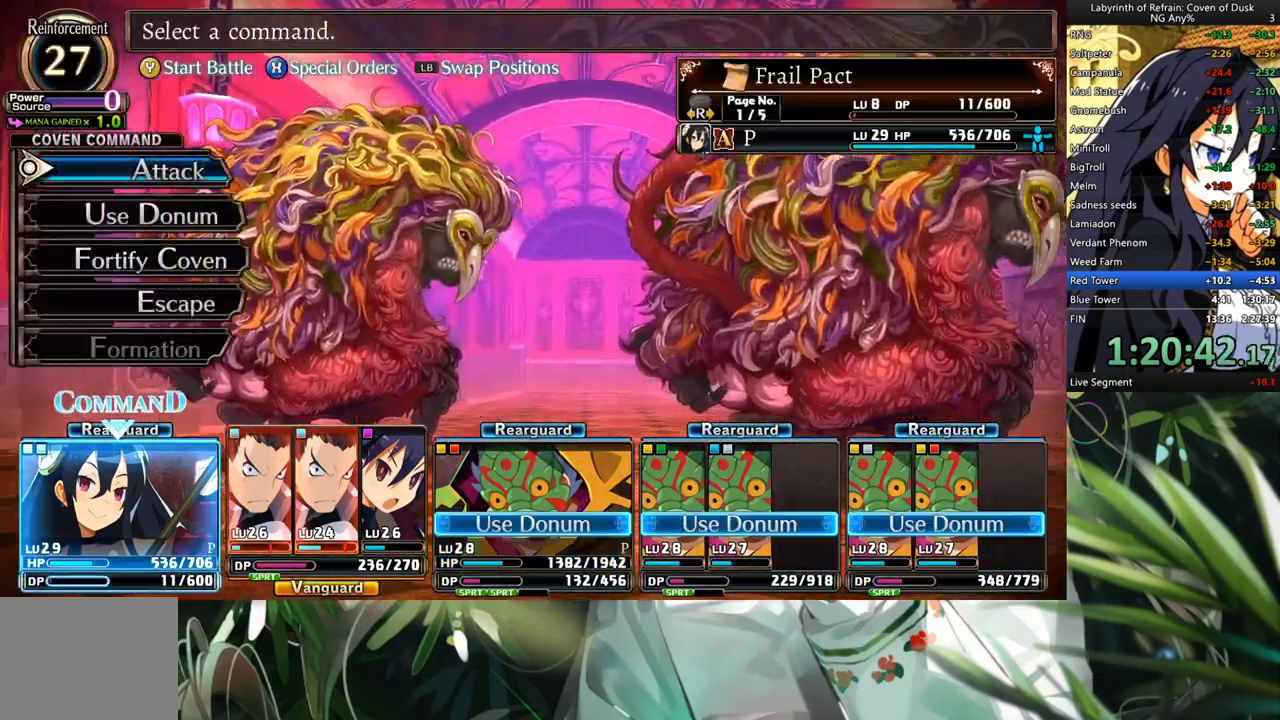
{"buttons": ["DPAD_DOWN"], "left_stick": "center", "right_stick": "center", "events": [[233, "DPAD_RIGHT", "down"], [333, "DPAD_RIGHT", "up"], [433, "DPAD_DOWN", "down"]]}
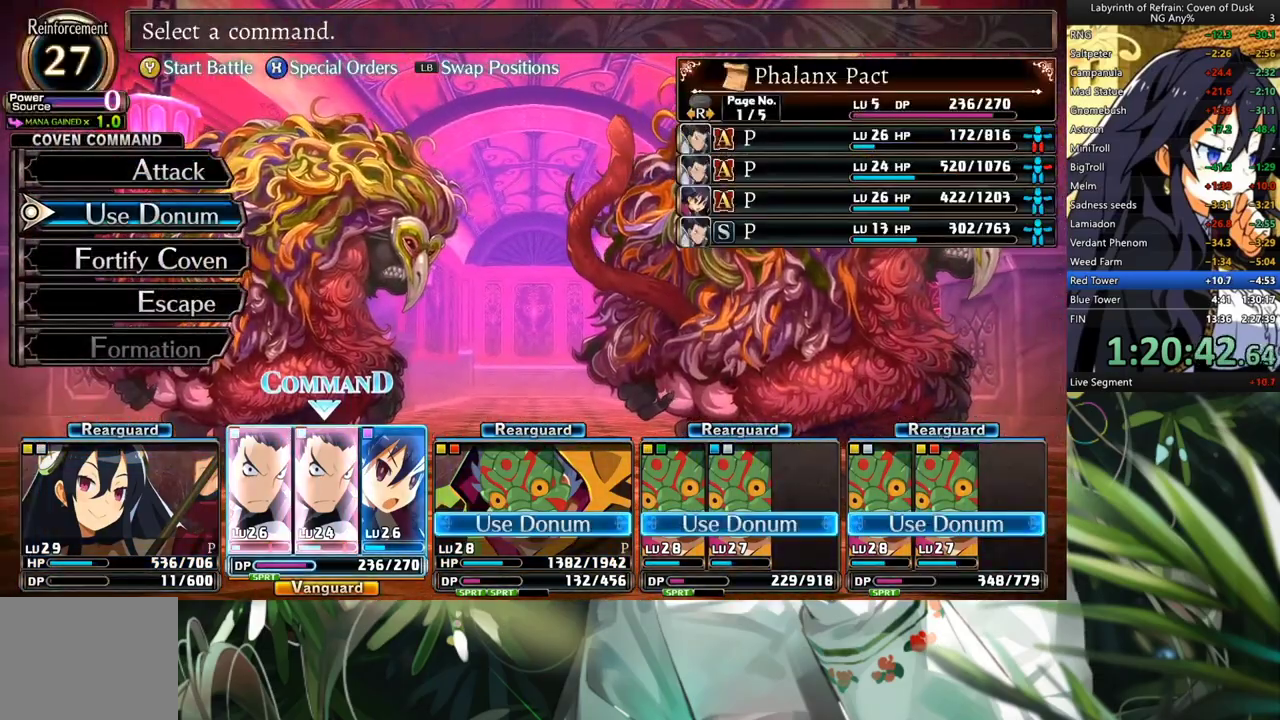
{"buttons": [], "left_stick": "center", "right_stick": "center", "events": [[167, "DPAD_DOWN", "up"], [200, "A", "down"], [267, "A", "up"], [333, "Y", "down"], [433, "Y", "up"]]}
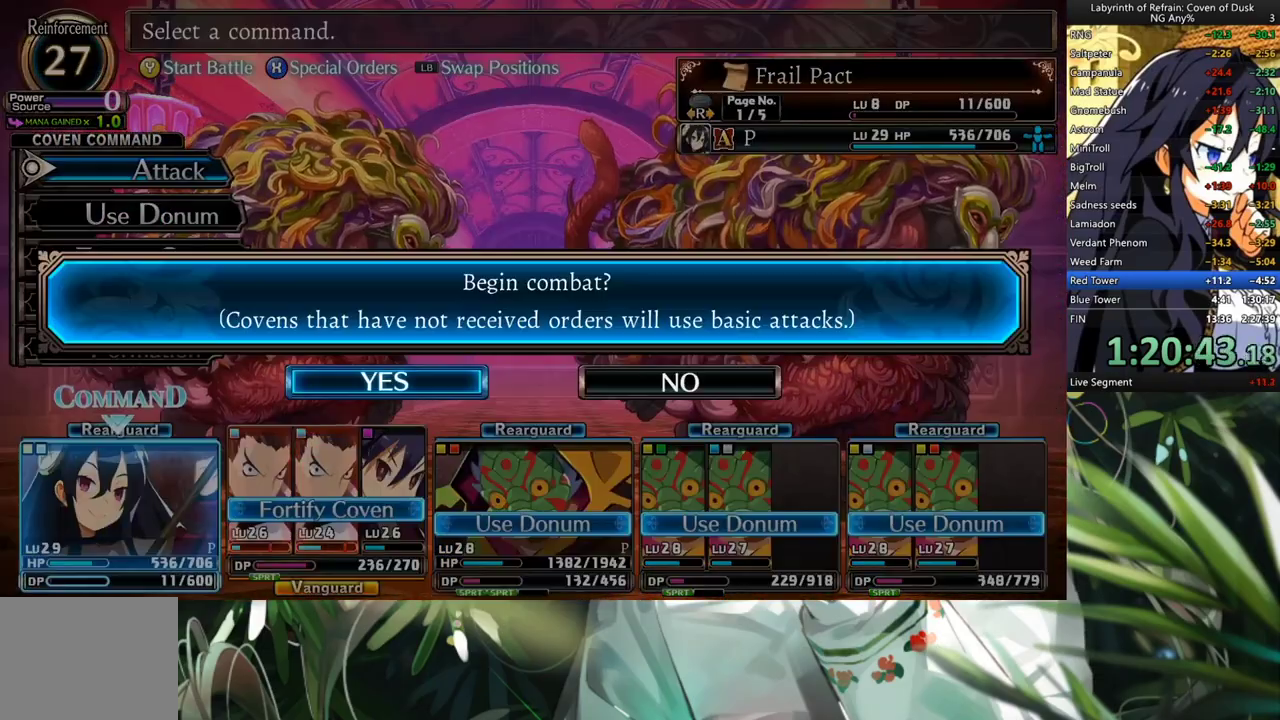
{"buttons": ["R1"], "left_stick": "center", "right_stick": "center", "events": [[33, "A", "down"], [133, "A", "up"], [233, "R1", "down"]]}
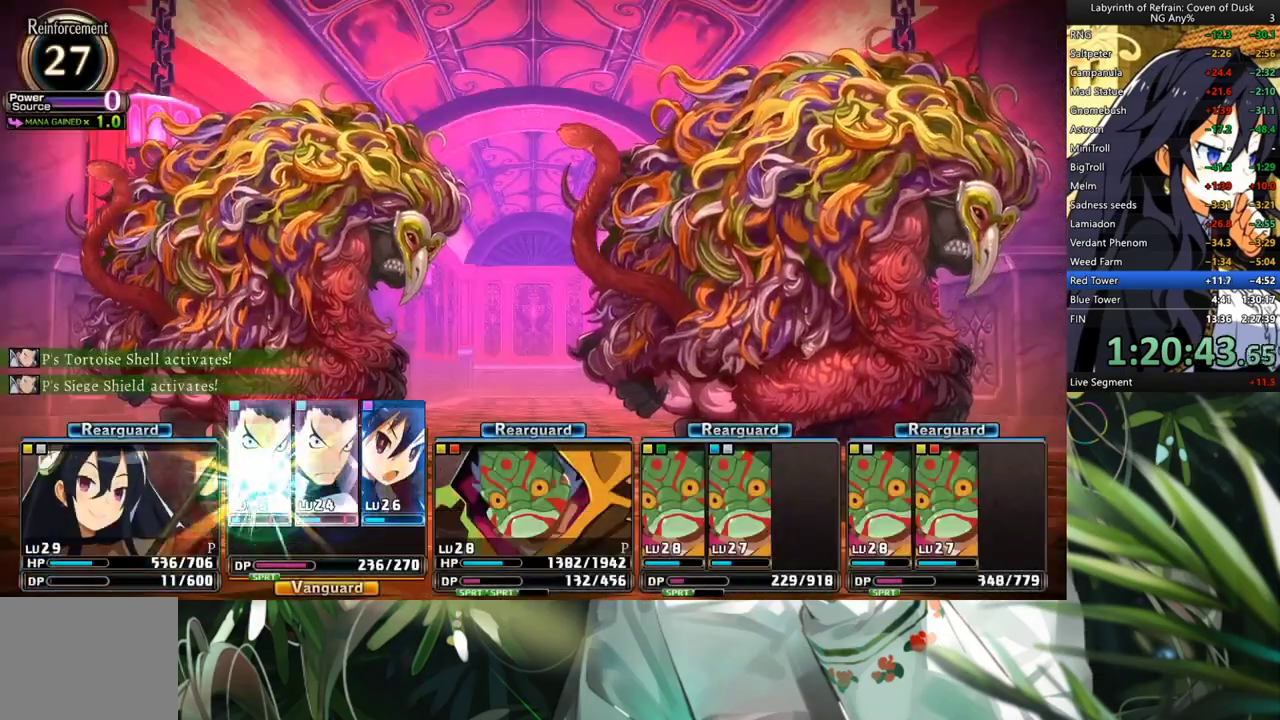
{"buttons": ["R1"], "left_stick": "center", "right_stick": "center", "events": []}
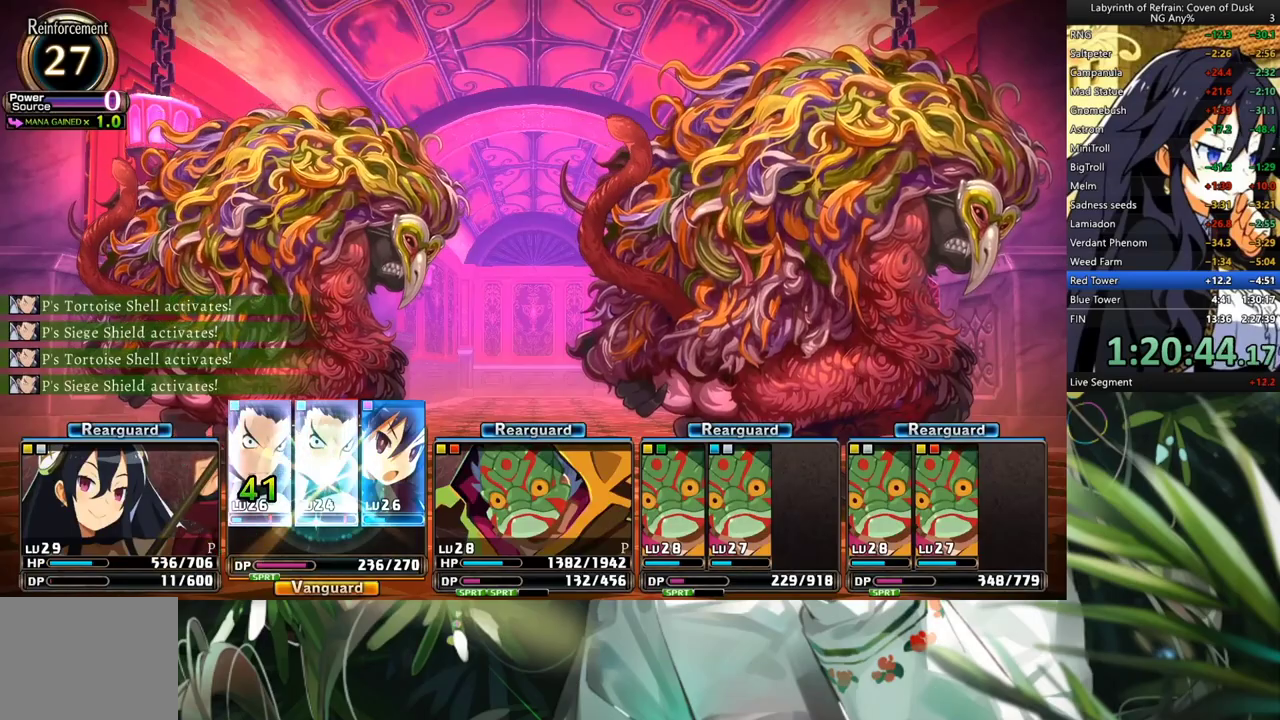
{"buttons": ["R1"], "left_stick": "center", "right_stick": "center", "events": []}
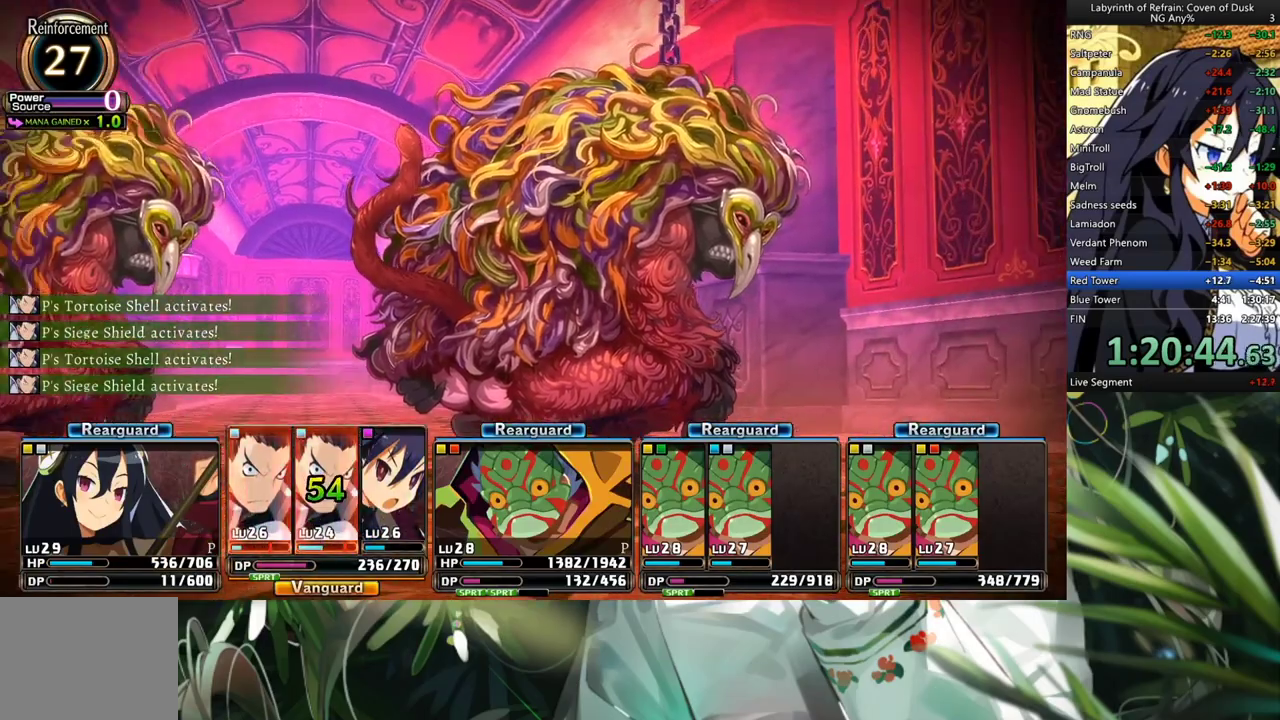
{"buttons": ["R1"], "left_stick": "center", "right_stick": "center", "events": []}
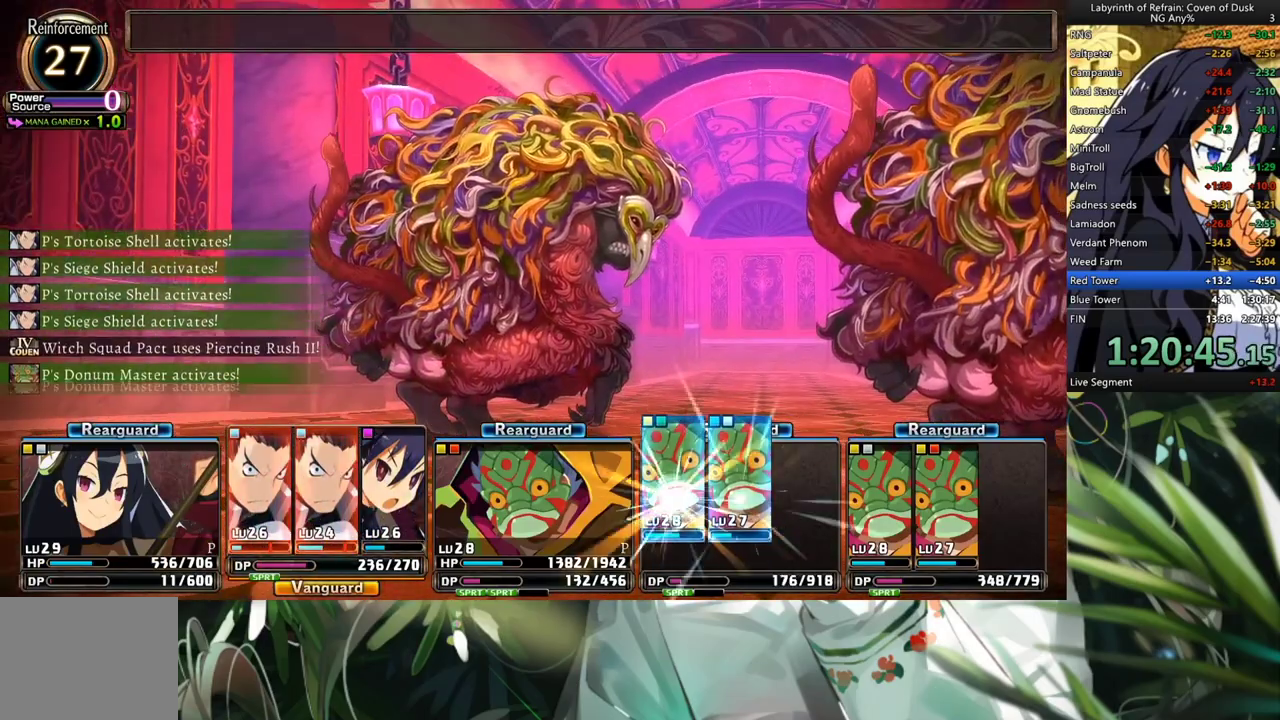
{"buttons": ["R1"], "left_stick": "center", "right_stick": "center", "events": []}
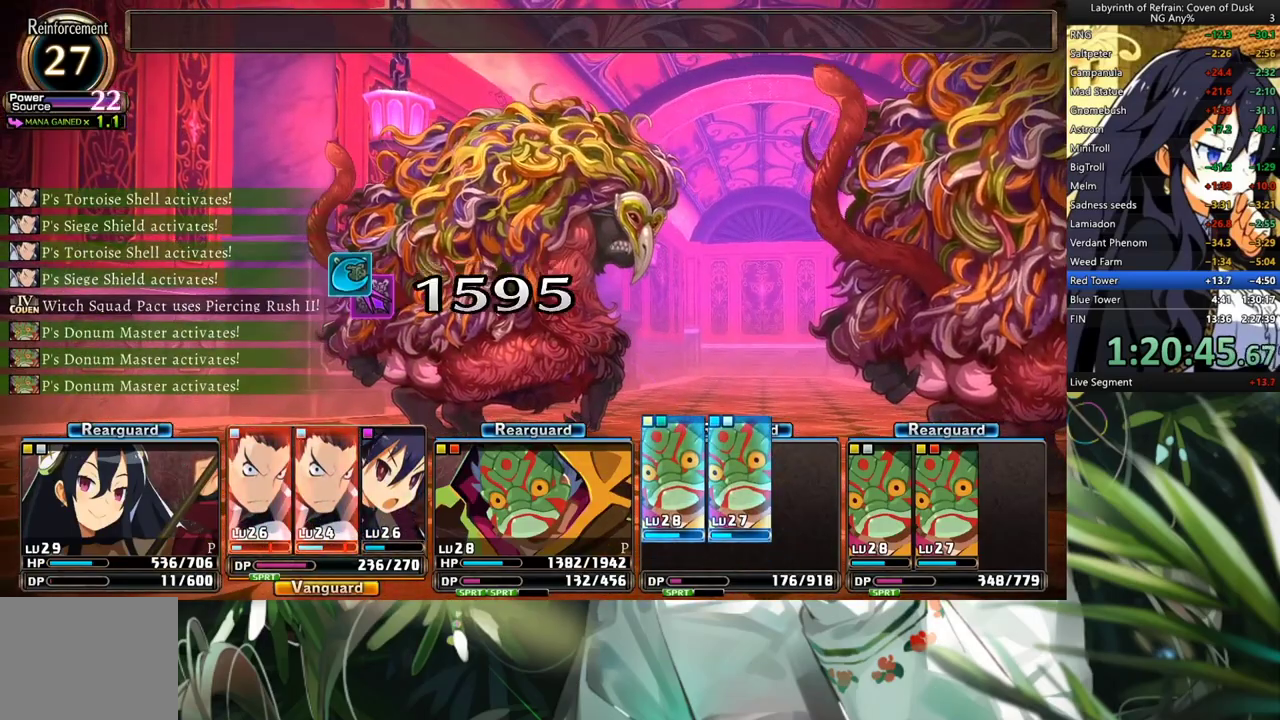
{"buttons": ["R1"], "left_stick": "center", "right_stick": "center", "events": []}
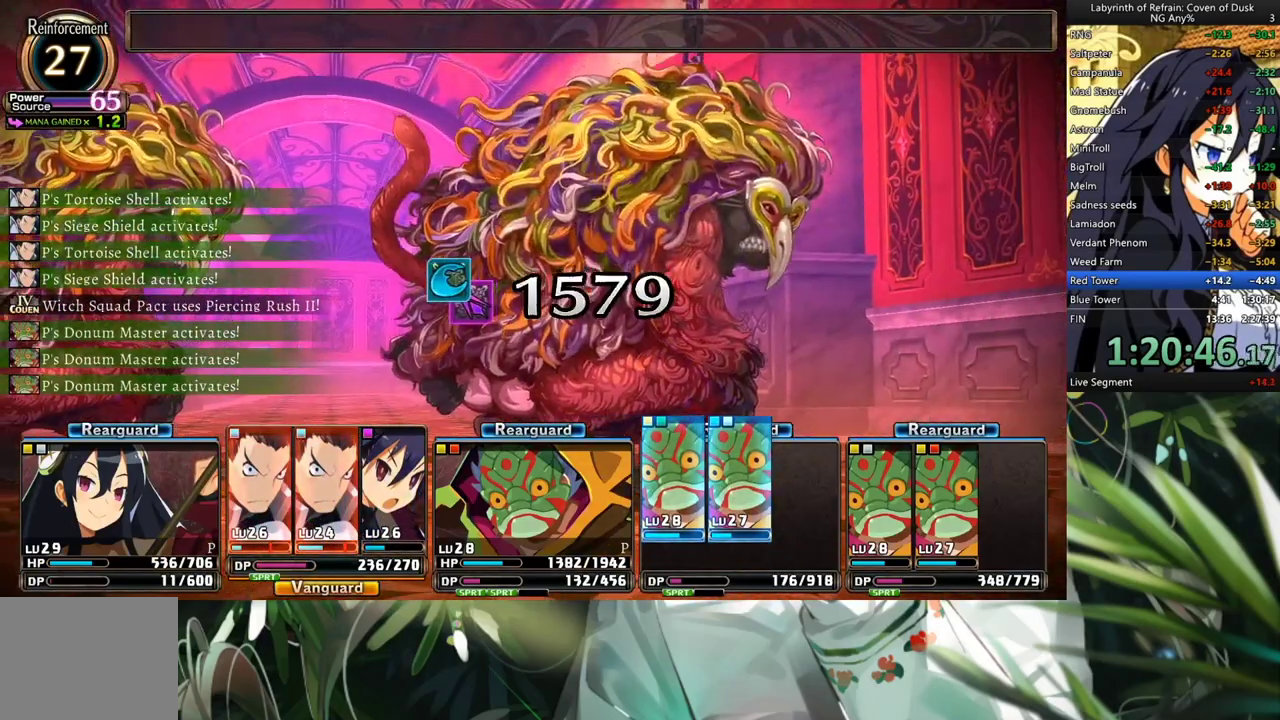
{"buttons": ["R1"], "left_stick": "center", "right_stick": "center", "events": []}
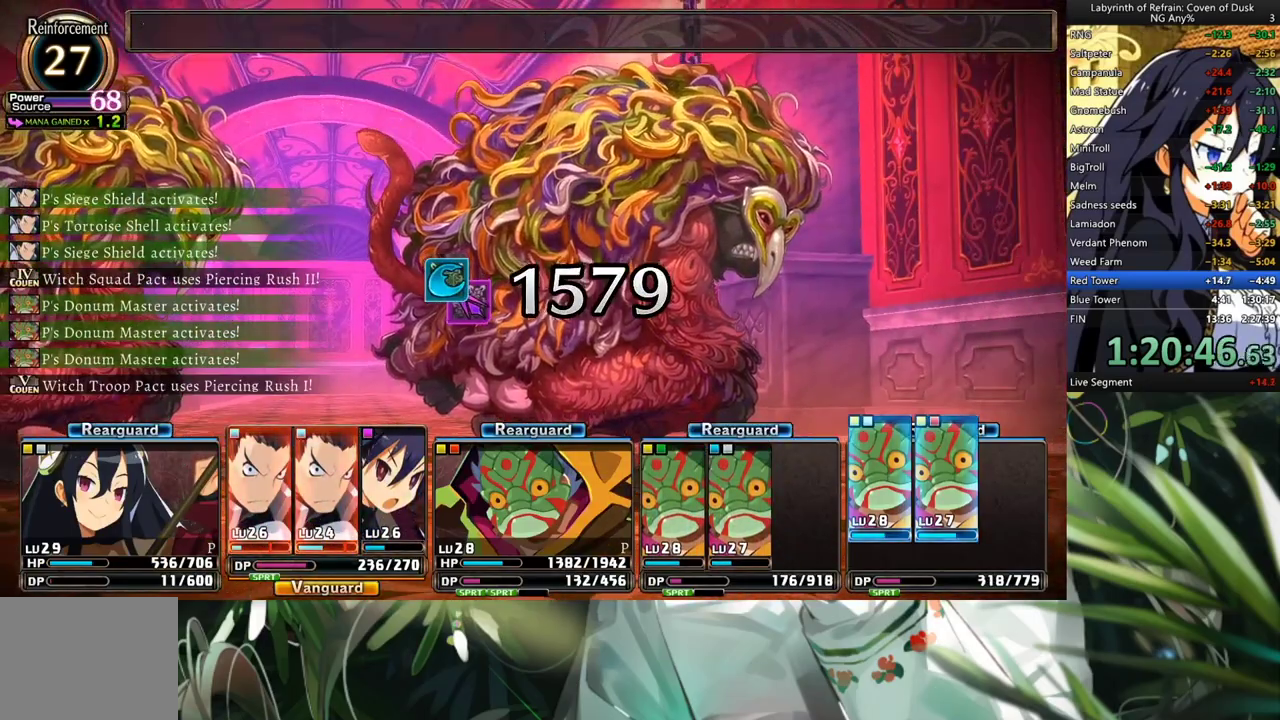
{"buttons": ["R1"], "left_stick": "center", "right_stick": "center", "events": []}
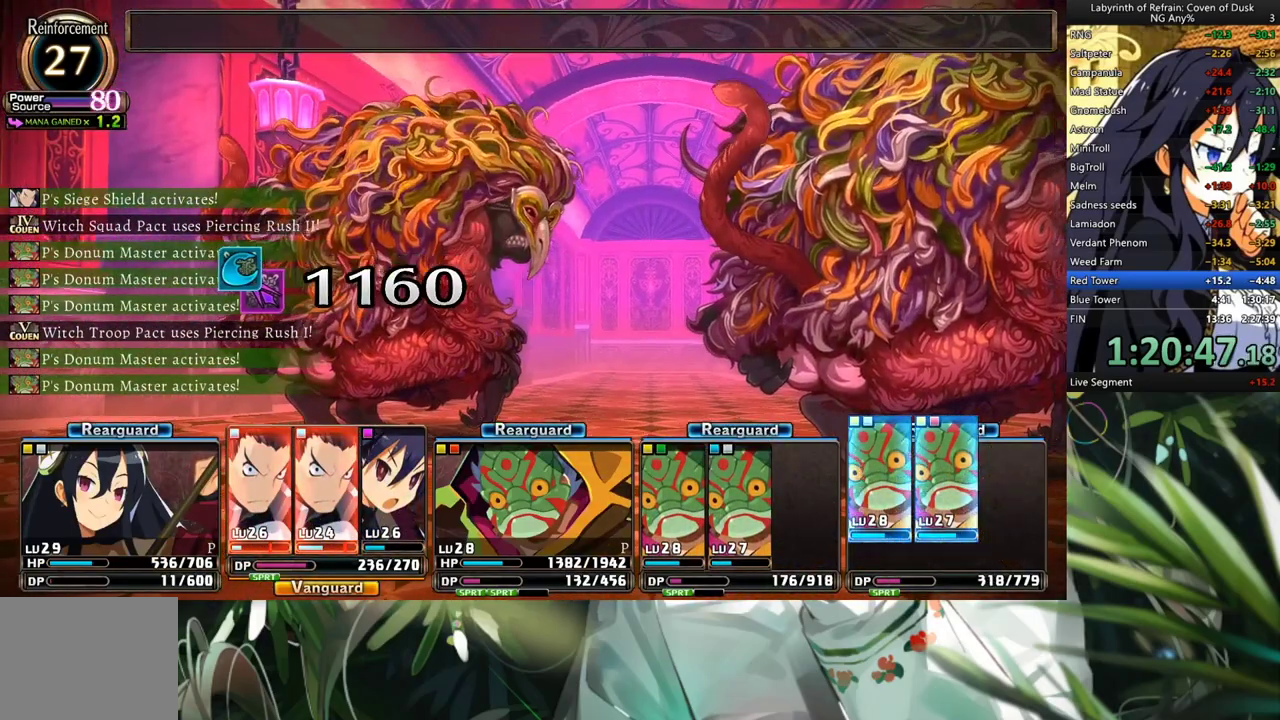
{"buttons": ["R1"], "left_stick": "center", "right_stick": "center", "events": []}
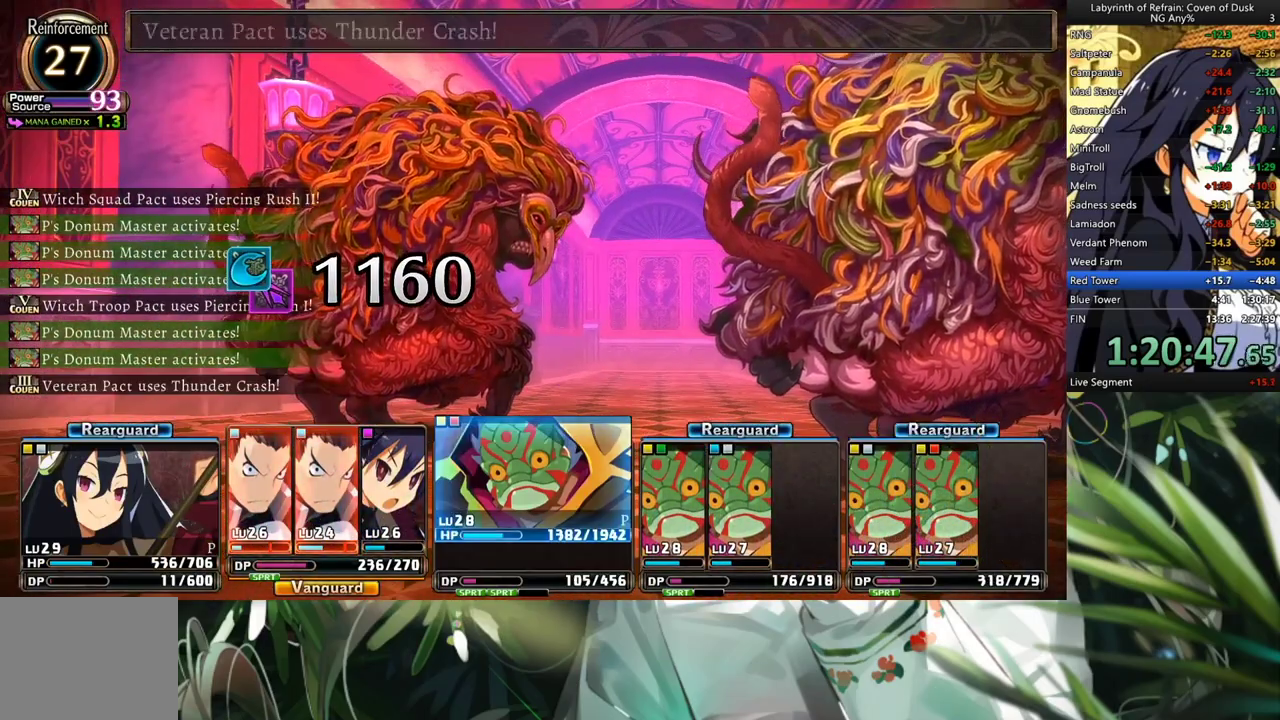
{"buttons": ["R1"], "left_stick": "center", "right_stick": "center", "events": []}
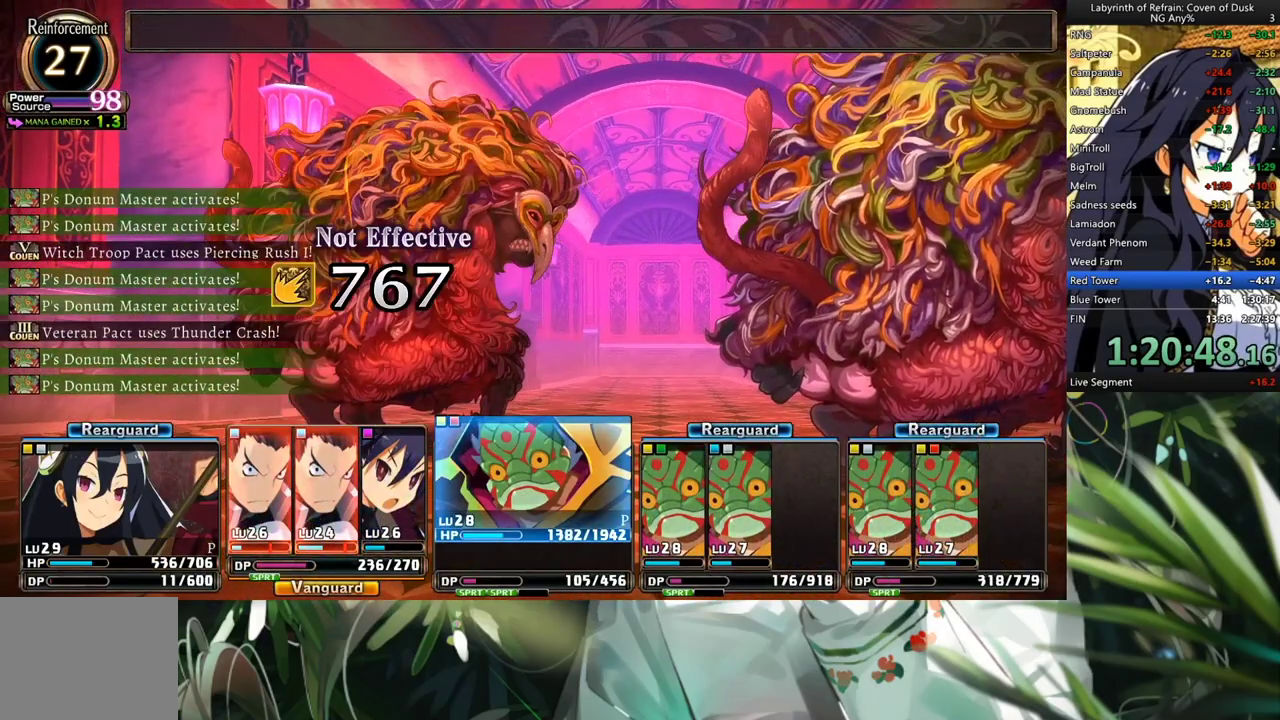
{"buttons": ["R1"], "left_stick": "center", "right_stick": "center", "events": []}
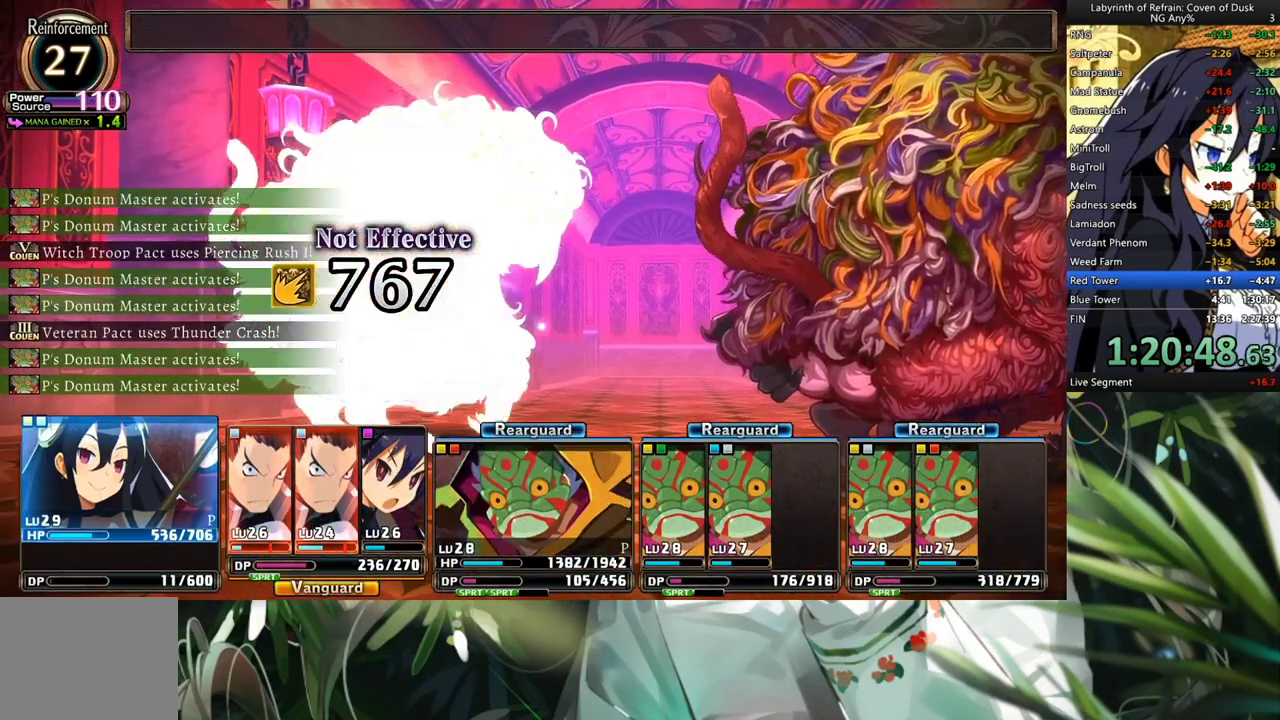
{"buttons": ["R1"], "left_stick": "center", "right_stick": "center", "events": []}
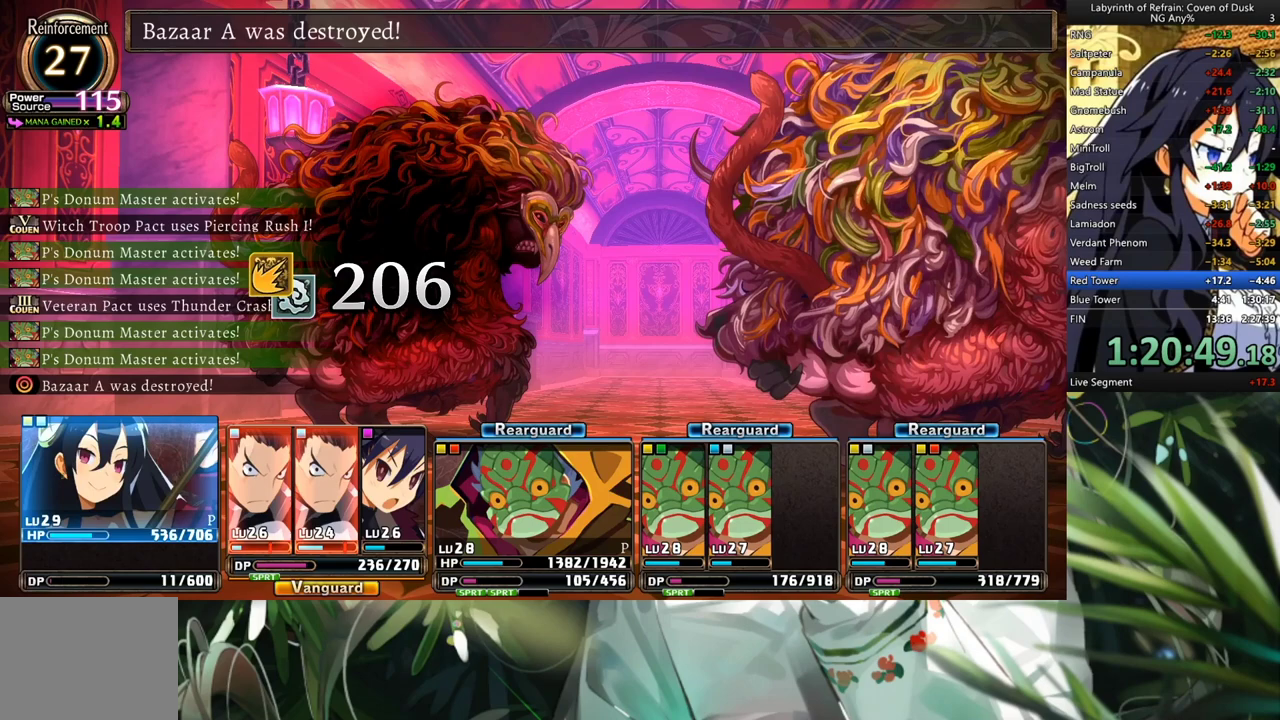
{"buttons": ["R1"], "left_stick": "center", "right_stick": "center", "events": []}
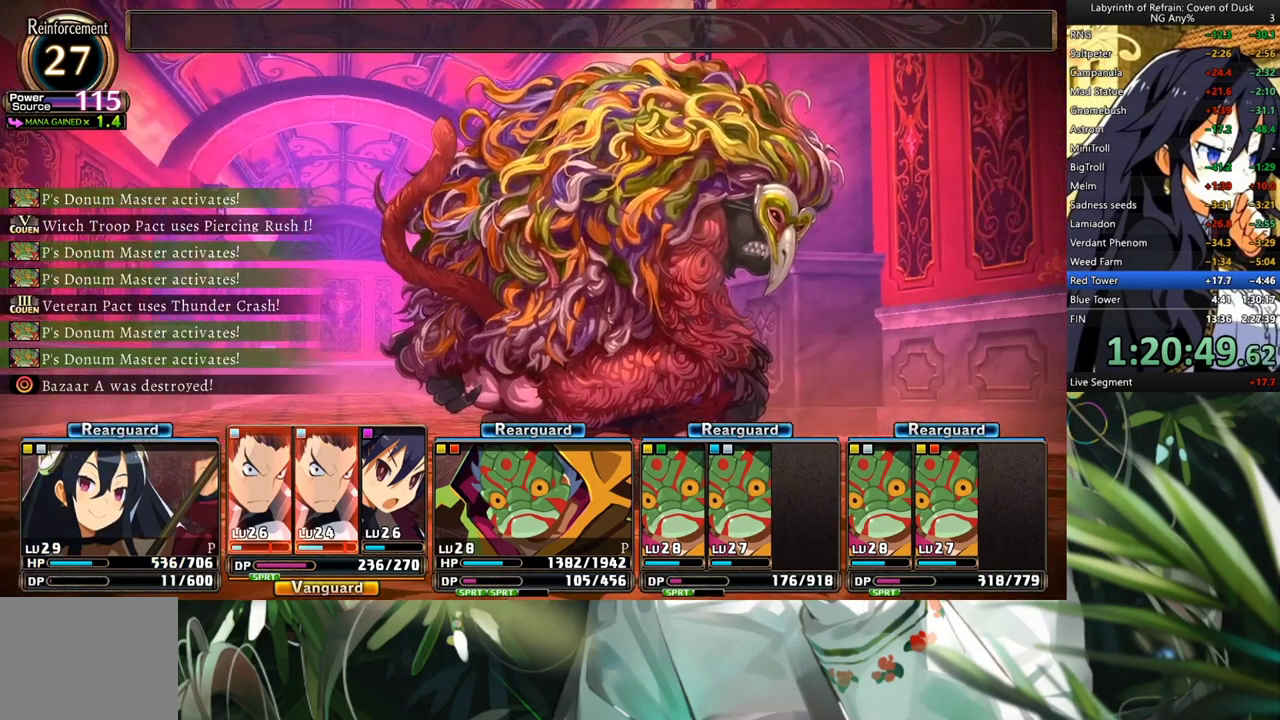
{"buttons": ["R1"], "left_stick": "center", "right_stick": "center", "events": []}
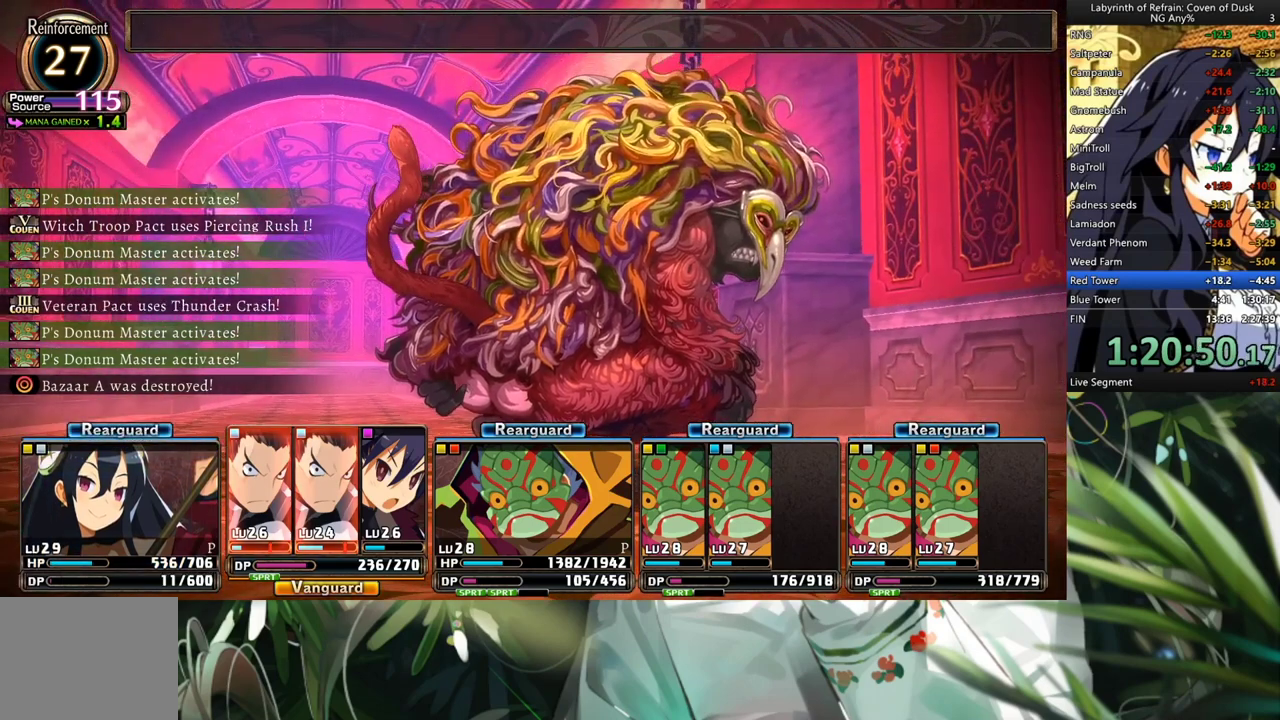
{"buttons": [], "left_stick": "center", "right_stick": "center", "events": [[100, "R1", "up"]]}
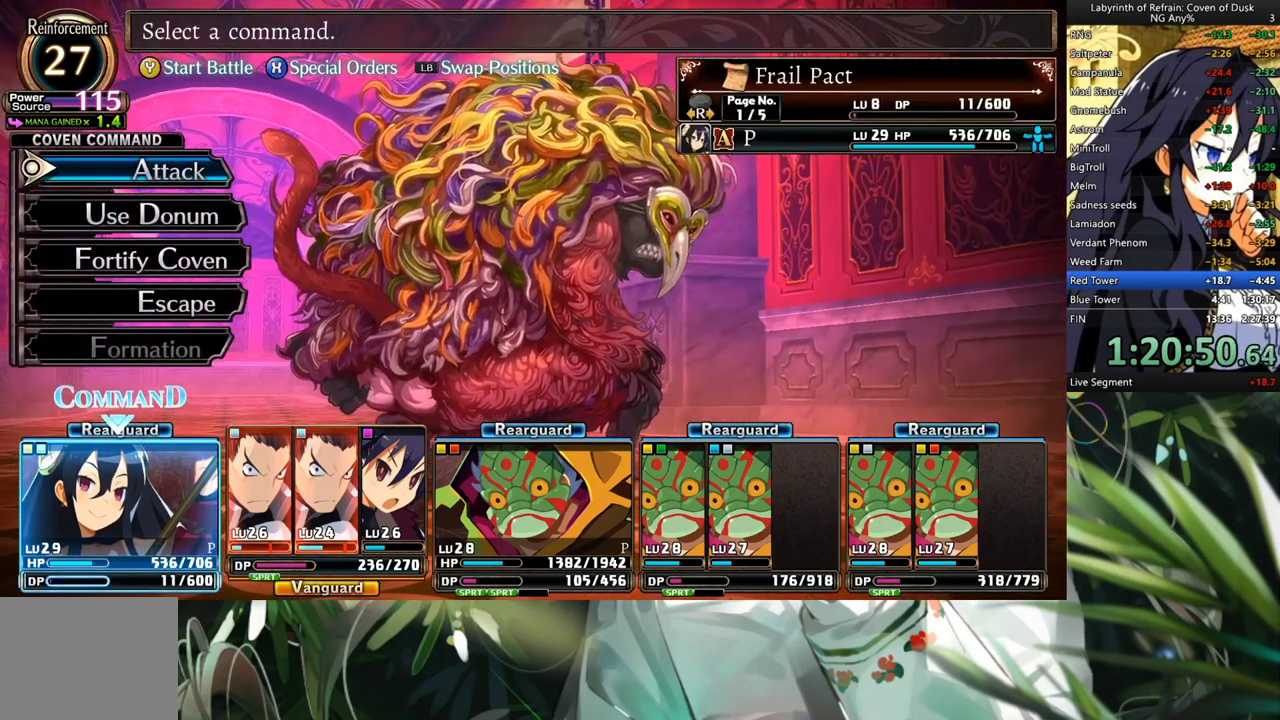
{"buttons": ["DPAD_DOWN"], "left_stick": "center", "right_stick": "center", "events": [[267, "DPAD_RIGHT", "down"], [367, "DPAD_RIGHT", "up"], [433, "DPAD_DOWN", "down"]]}
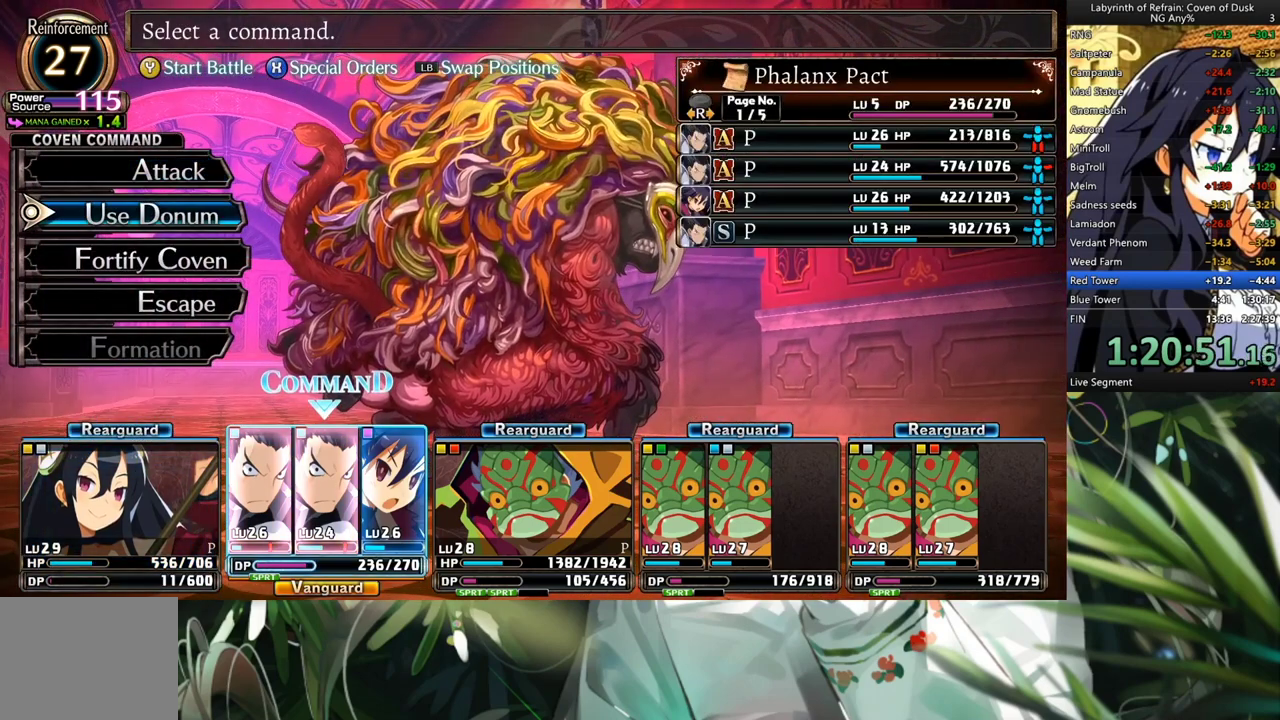
{"buttons": ["DPAD_DOWN"], "left_stick": "center", "right_stick": "center", "events": [[33, "DPAD_DOWN", "up"], [100, "DPAD_DOWN", "down"], [200, "DPAD_DOWN", "up"], [267, "A", "down"], [367, "A", "up"], [367, "DPAD_DOWN", "down"]]}
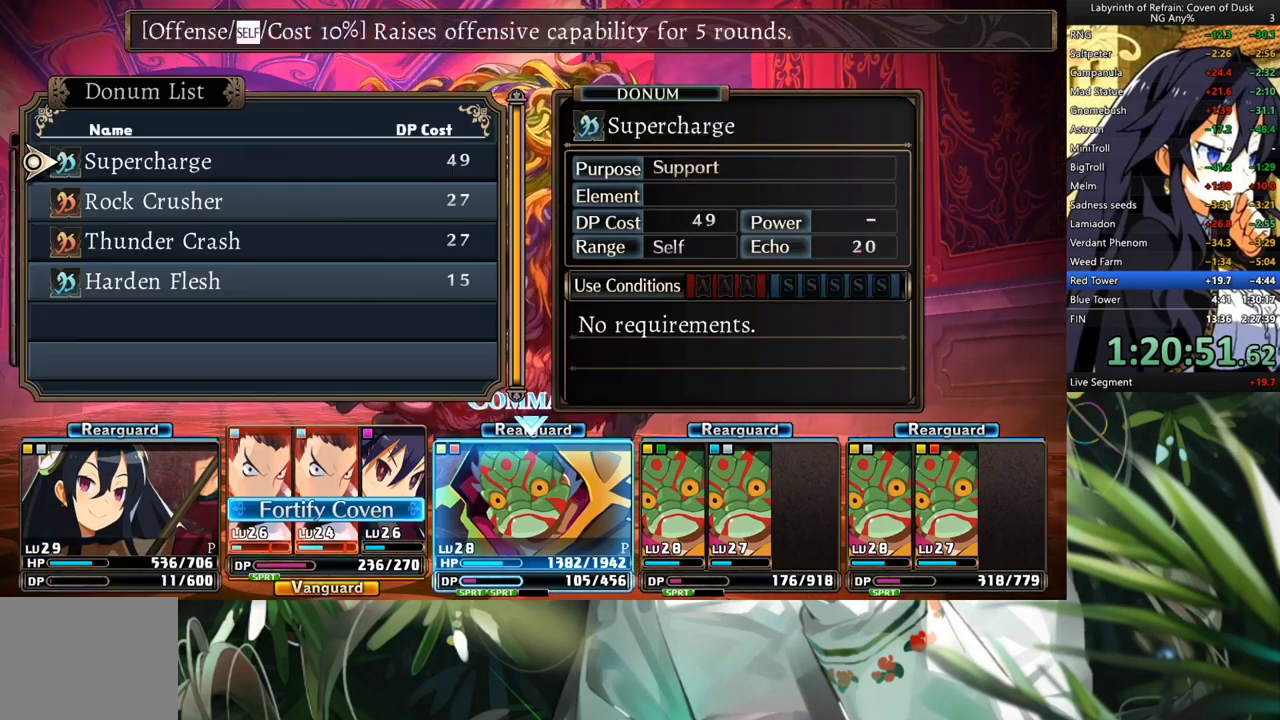
{"buttons": ["A"], "left_stick": "center", "right_stick": "center", "events": [[33, "A", "down"], [33, "DPAD_DOWN", "up"], [133, "A", "up"], [133, "DPAD_DOWN", "down"], [200, "DPAD_DOWN", "up"], [233, "DPAD_DOWN", "down"], [367, "A", "down"], [367, "DPAD_DOWN", "up"], [433, "A", "up"], [500, "A", "down"]]}
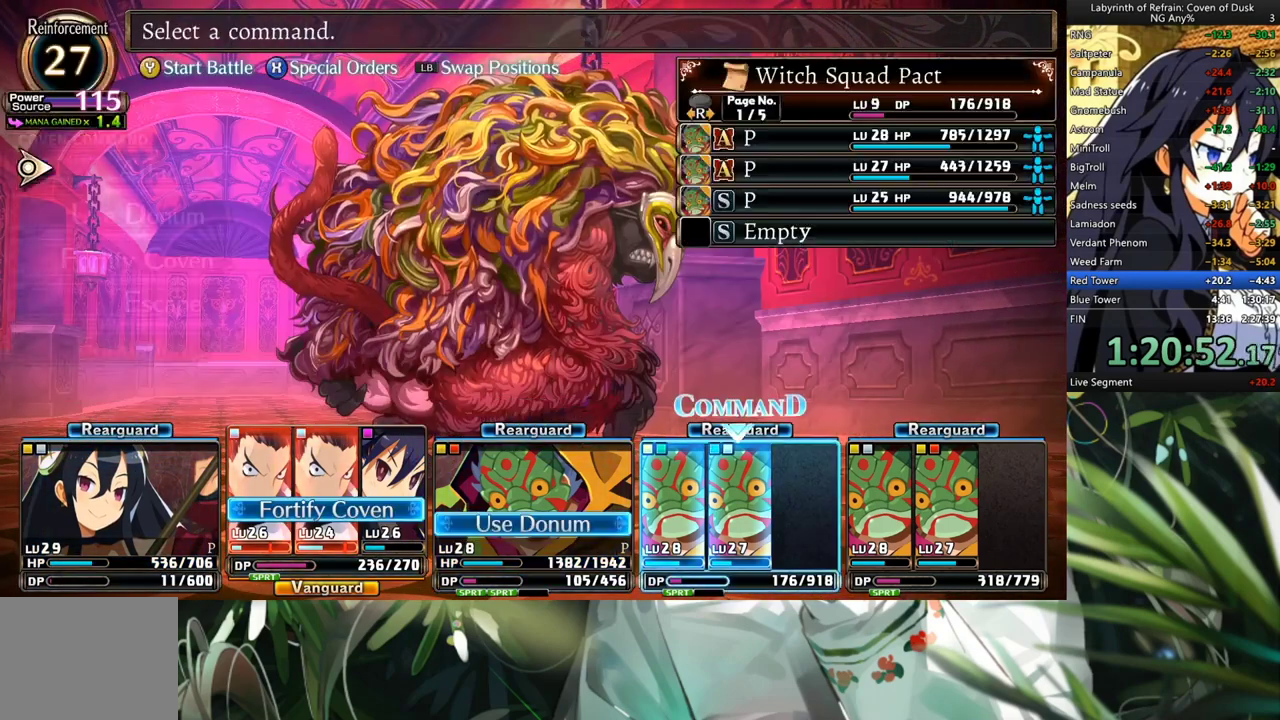
{"buttons": ["DPAD_DOWN"], "left_stick": "center", "right_stick": "center", "events": [[67, "DPAD_DOWN", "down"], [100, "A", "up"], [200, "A", "down"], [200, "DPAD_DOWN", "up"], [267, "DPAD_DOWN", "down"], [333, "A", "up"], [333, "DPAD_DOWN", "up"], [400, "DPAD_DOWN", "down"]]}
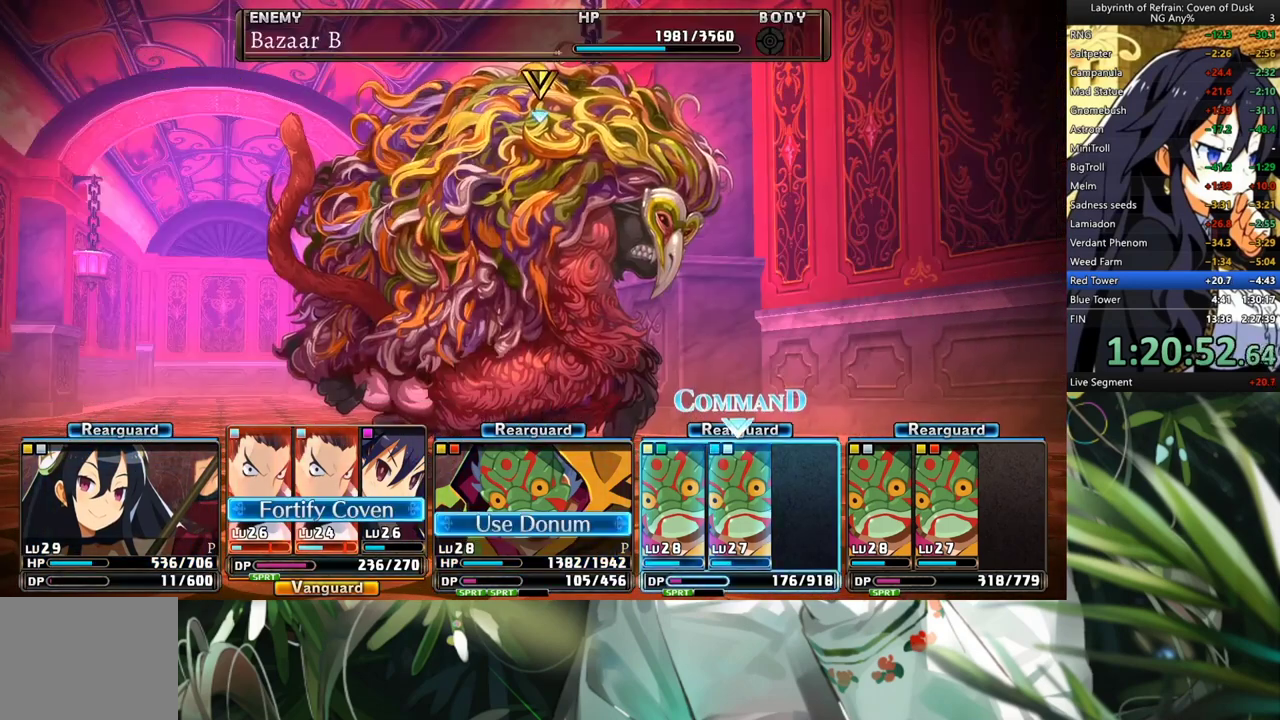
{"buttons": [], "left_stick": "center", "right_stick": "center", "events": [[33, "A", "down"], [33, "DPAD_DOWN", "up"], [100, "A", "up"], [133, "A", "down"], [200, "DPAD_DOWN", "down"], [233, "A", "up"], [300, "A", "down"], [300, "DPAD_DOWN", "up"], [400, "A", "up"], [400, "DPAD_DOWN", "down"], [500, "DPAD_DOWN", "up"]]}
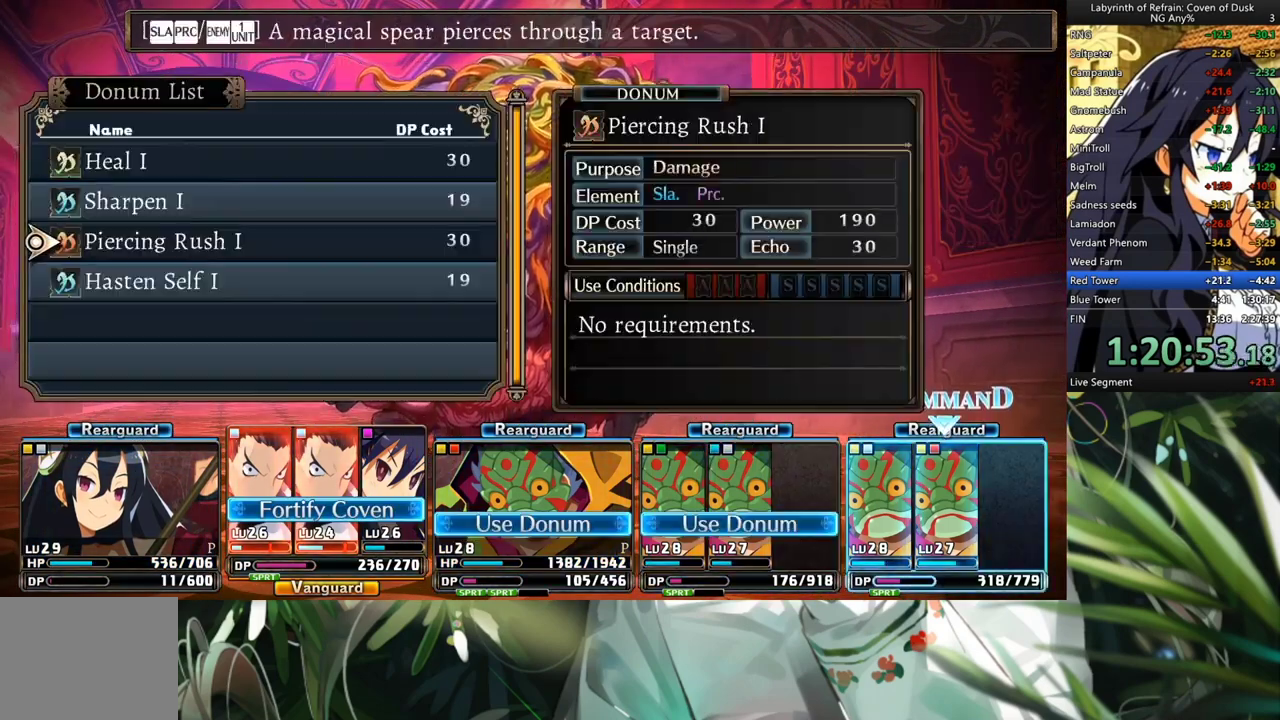
{"buttons": [], "left_stick": "center", "right_stick": "center", "events": [[33, "DPAD_DOWN", "down"], [200, "A", "down"], [200, "DPAD_DOWN", "up"], [300, "A", "up"], [333, "A", "down"], [400, "A", "up"]]}
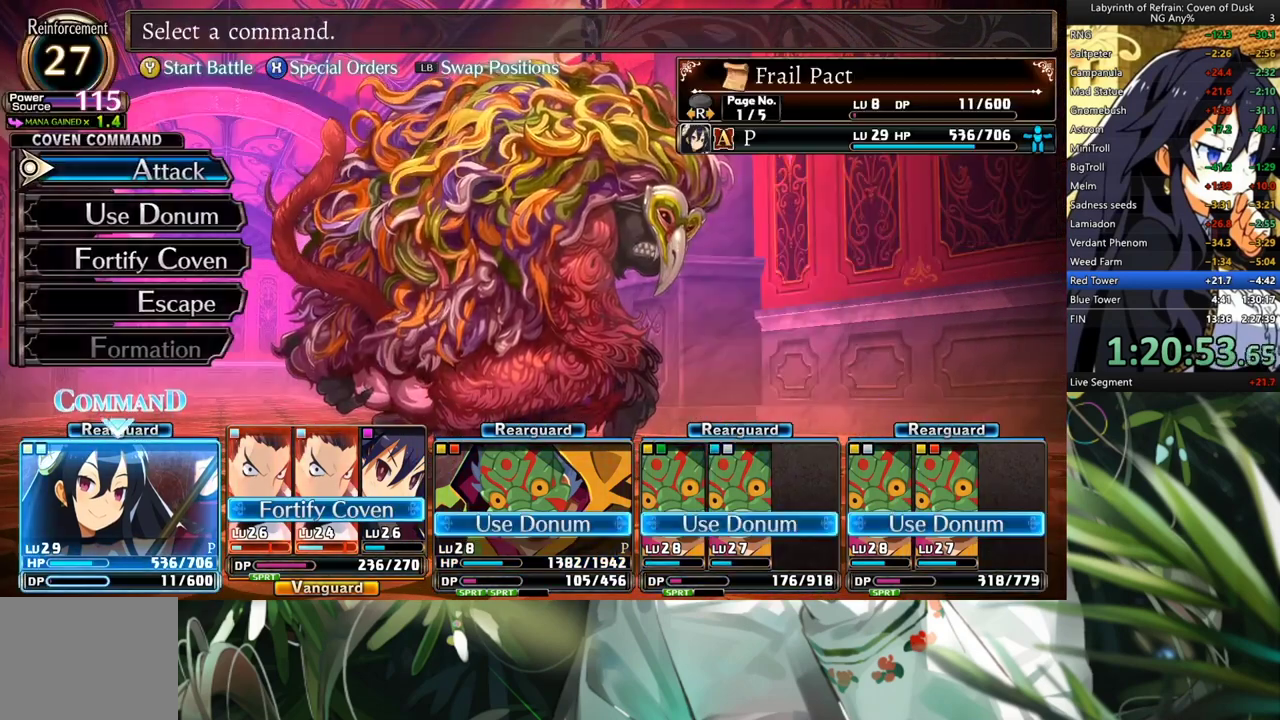
{"buttons": [], "left_stick": "center", "right_stick": "center", "events": [[167, "Y", "down"], [233, "Y", "up"], [333, "A", "down"], [433, "A", "up"]]}